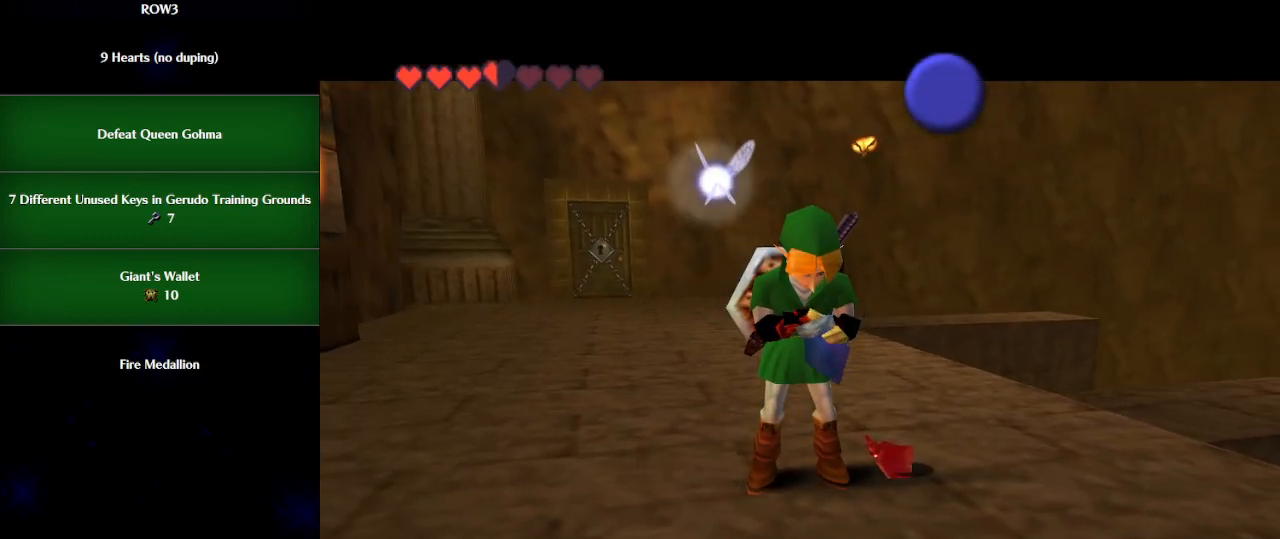
Gameplay with a controller (Nintendo layout); each line is a JSON object with the inputs held at the frame after it. "events" lists button and stick changes between this image and that frame as [ms after this image, input, new state], when the widget could be followed in between. Not read: L3 R3 right_stick.
{"buttons": [], "left_stick": "center", "events": []}
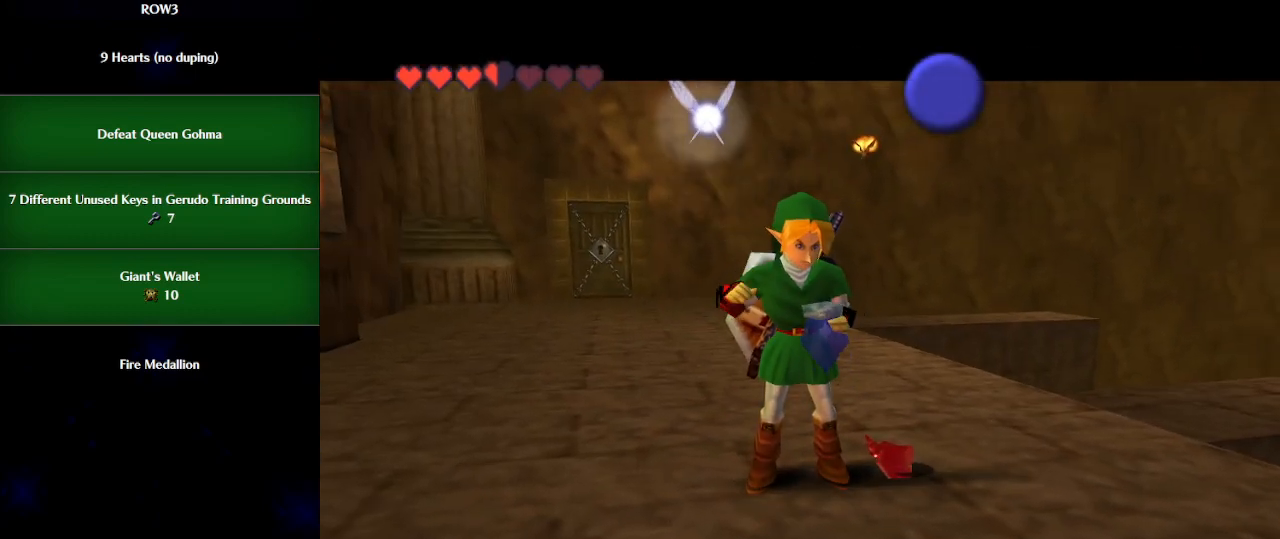
{"buttons": [], "left_stick": "center", "events": []}
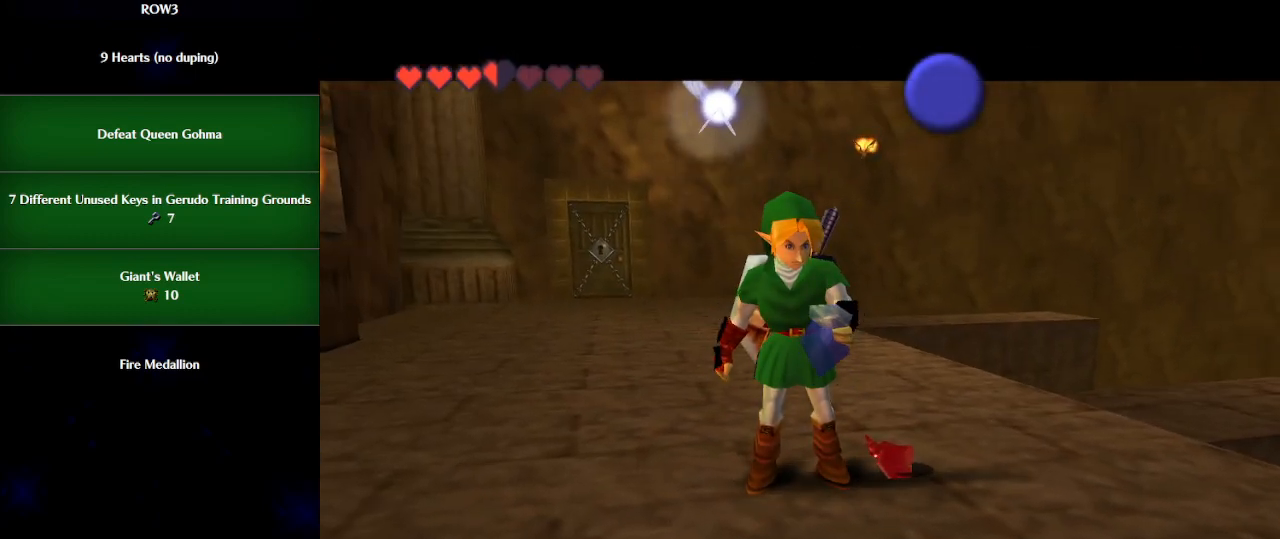
{"buttons": [], "left_stick": "center", "events": []}
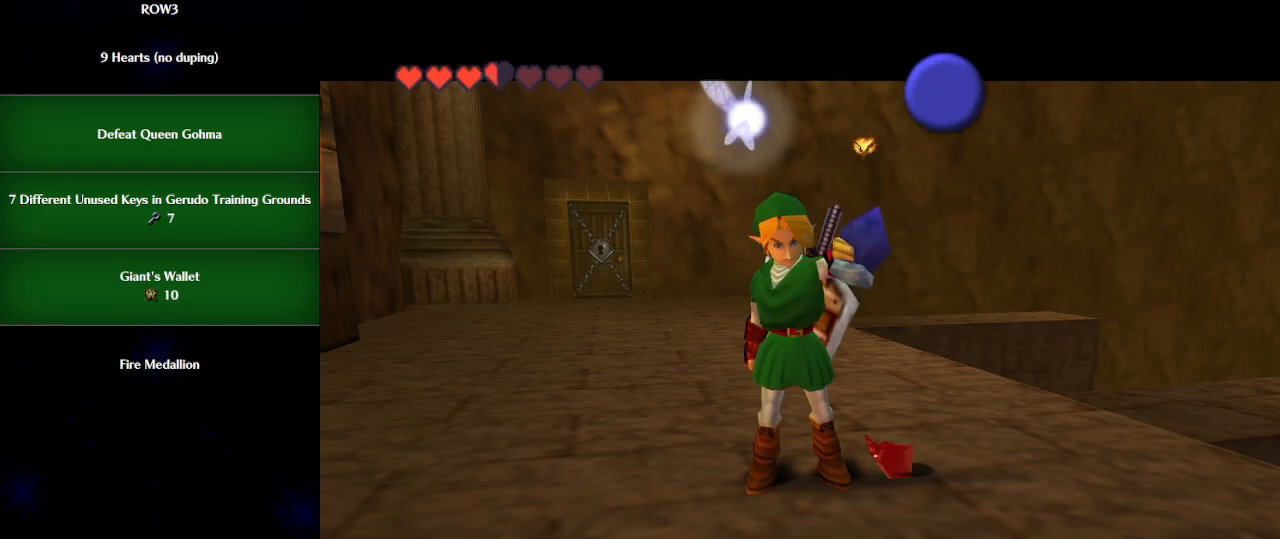
{"buttons": [], "left_stick": "center", "events": []}
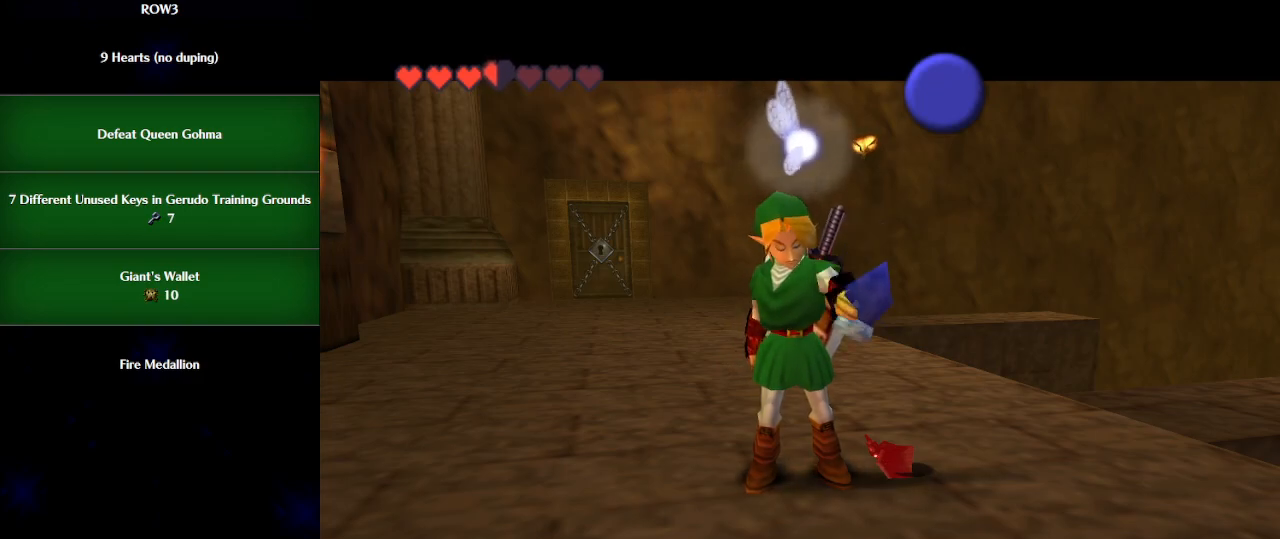
{"buttons": [], "left_stick": "center", "events": [[383, "Z", "down"], [483, "Z", "up"]]}
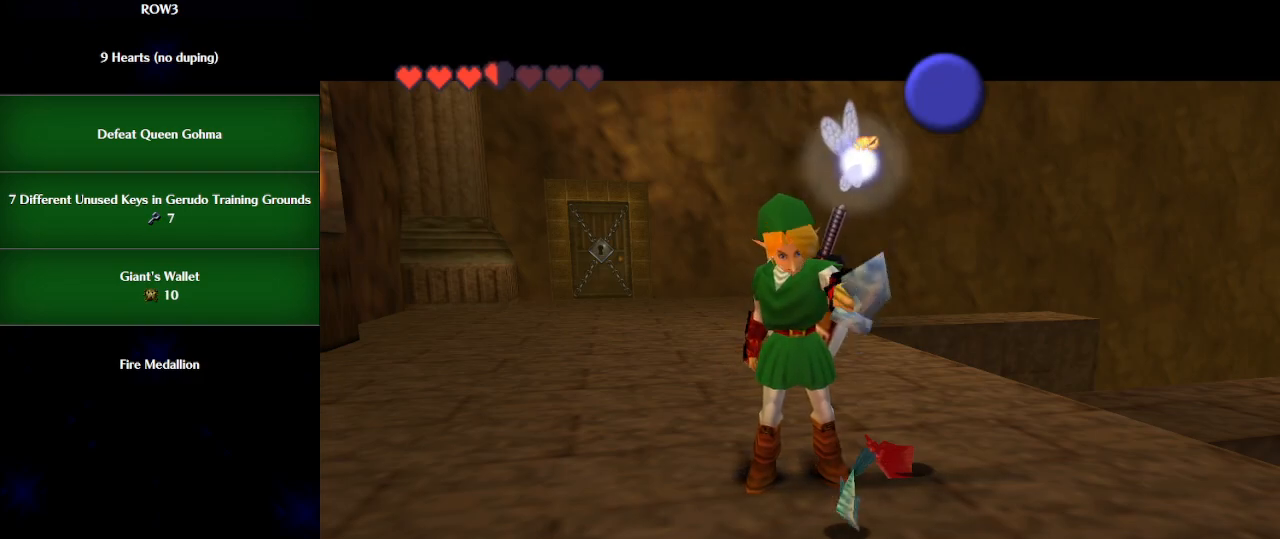
{"buttons": ["Z"], "left_stick": "center", "events": [[50, "Z", "down"], [117, "Z", "up"], [167, "Z", "down"], [250, "Z", "up"], [317, "Z", "down"], [383, "Z", "up"], [450, "Z", "down"]]}
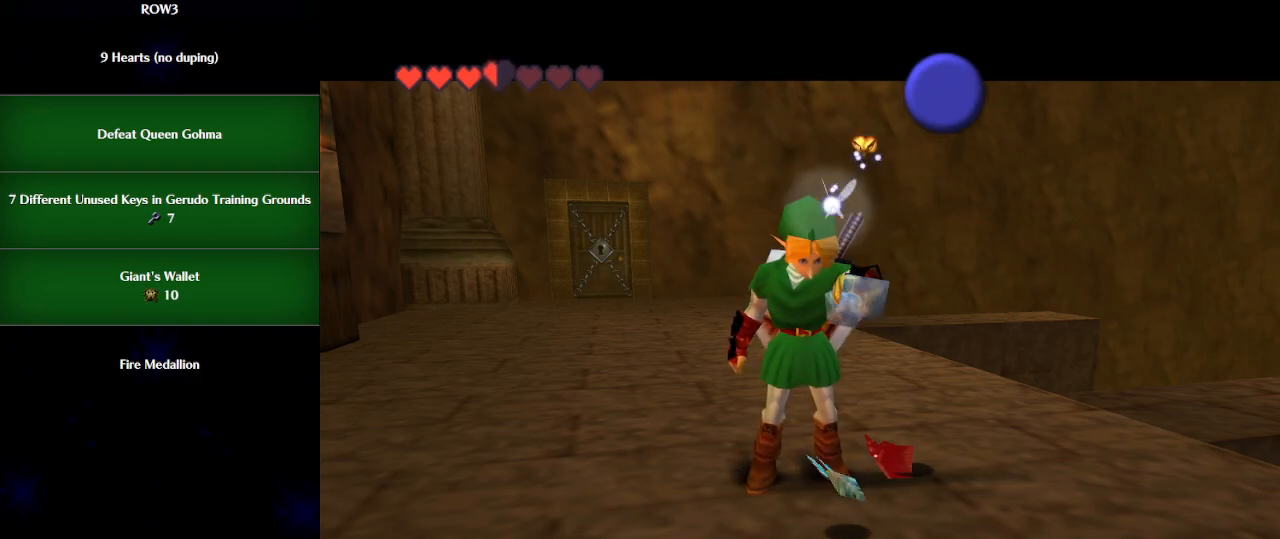
{"buttons": [], "left_stick": "center", "events": [[33, "Z", "up"], [100, "Z", "down"], [167, "Z", "up"], [233, "Z", "down"], [317, "Z", "up"], [383, "Z", "down"], [483, "Z", "up"]]}
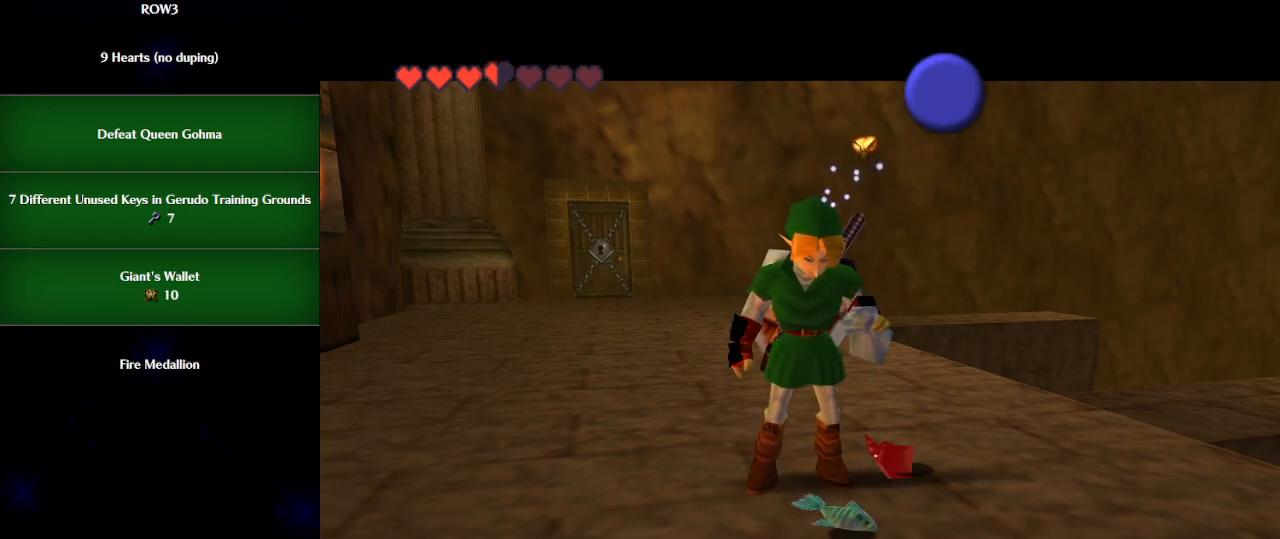
{"buttons": ["Z"], "left_stick": "center", "events": [[33, "Z", "down"], [100, "Z", "up"], [200, "Z", "down"], [233, "Z", "up"], [350, "Z", "down"], [417, "Z", "up"], [500, "Z", "down"]]}
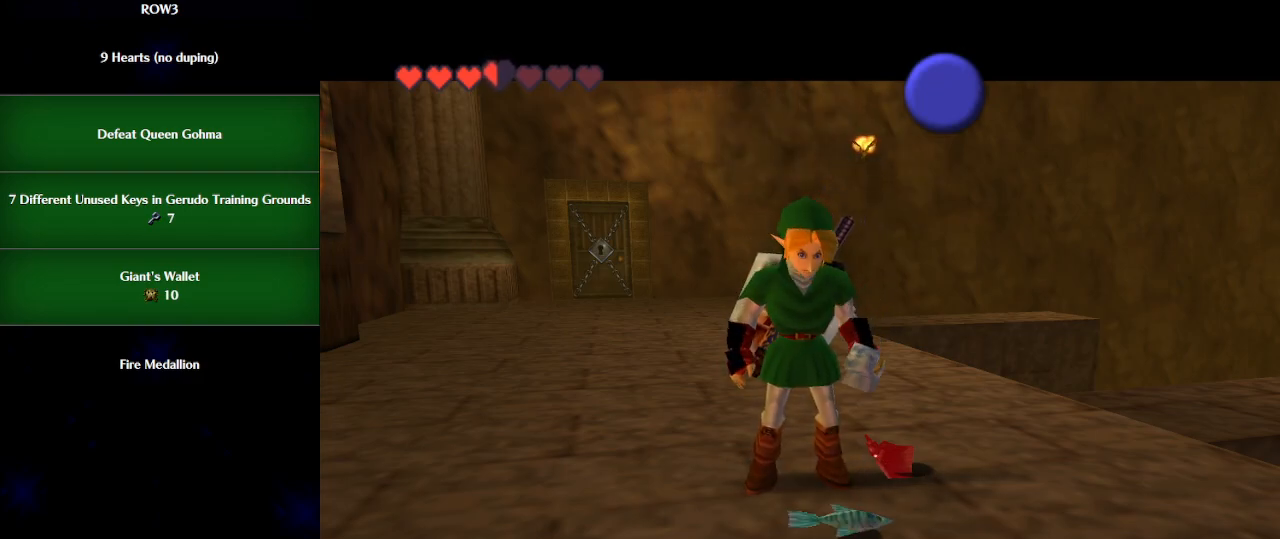
{"buttons": ["Z"], "left_stick": "center", "events": [[67, "Z", "up"], [167, "Z", "down"], [233, "Z", "up"], [317, "Z", "down"], [383, "Z", "up"], [483, "Z", "down"]]}
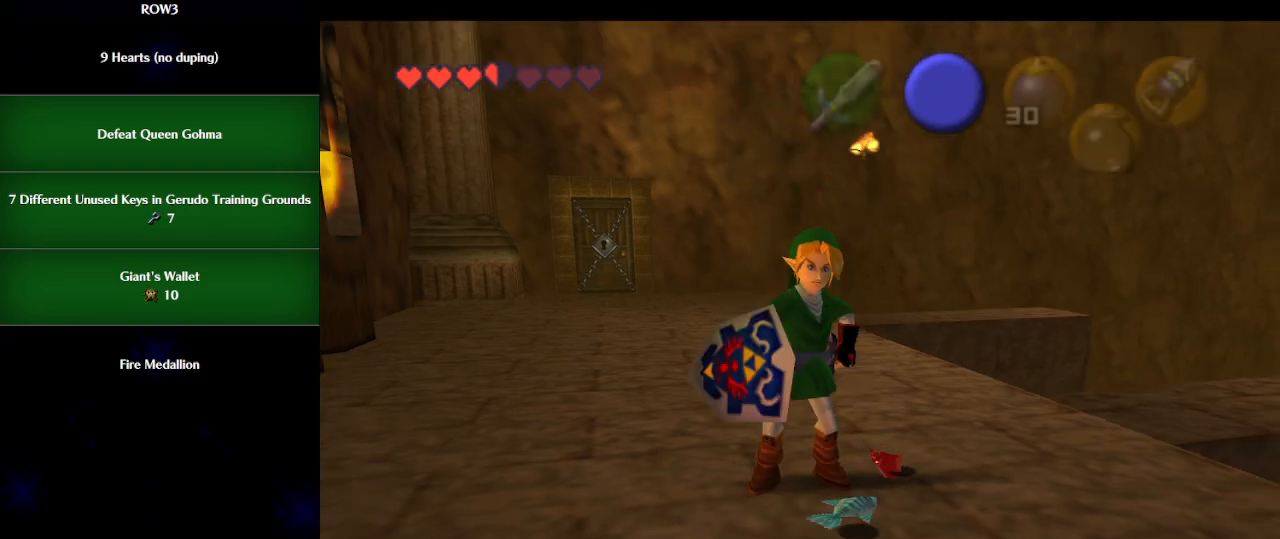
{"buttons": [], "left_stick": "center", "events": [[50, "Z", "up"], [117, "Z", "down"], [200, "Z", "up"]]}
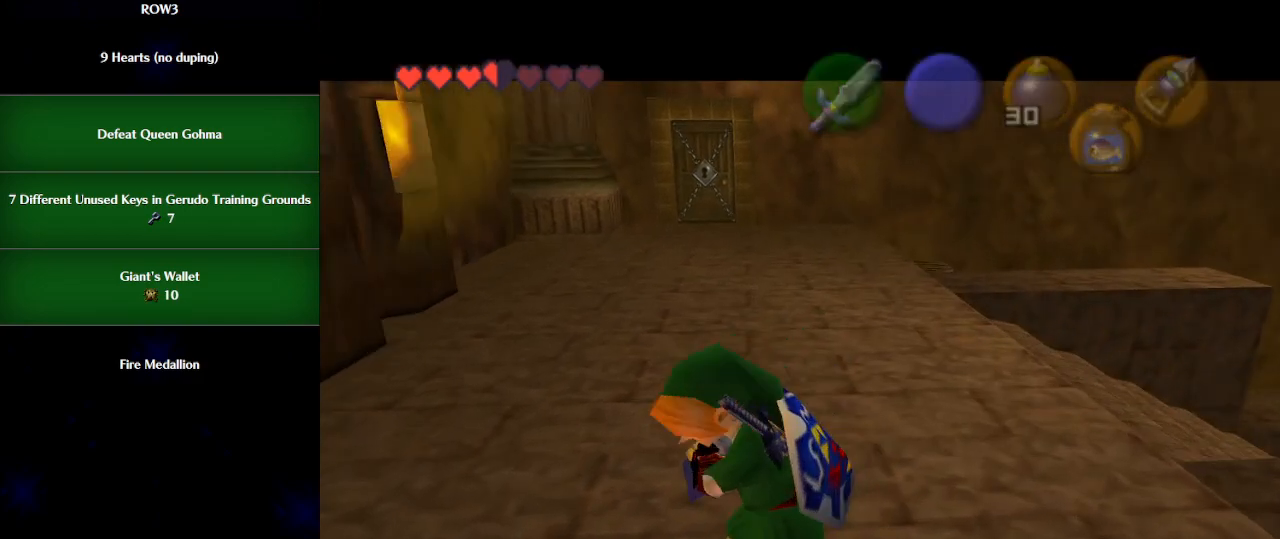
{"buttons": [], "left_stick": "center", "events": []}
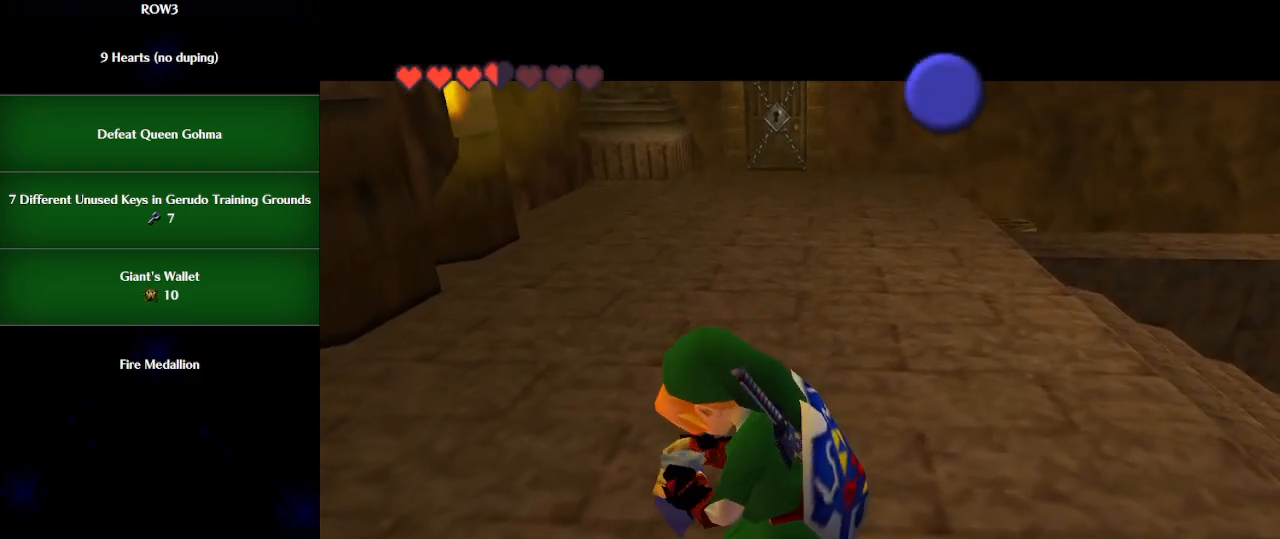
{"buttons": [], "left_stick": "center", "events": []}
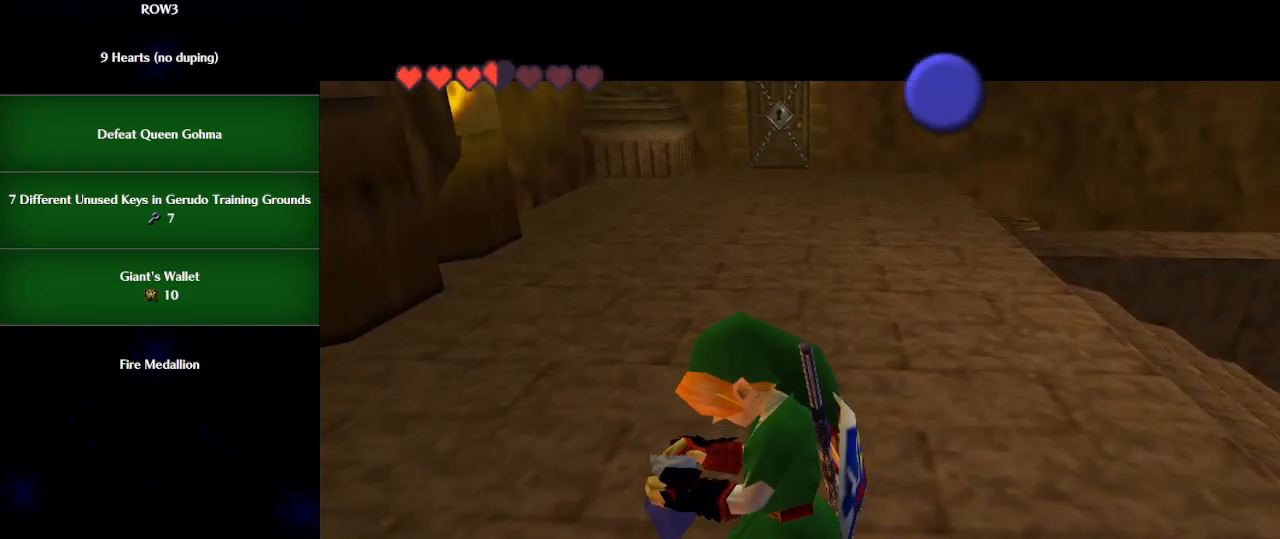
{"buttons": [], "left_stick": "center", "events": []}
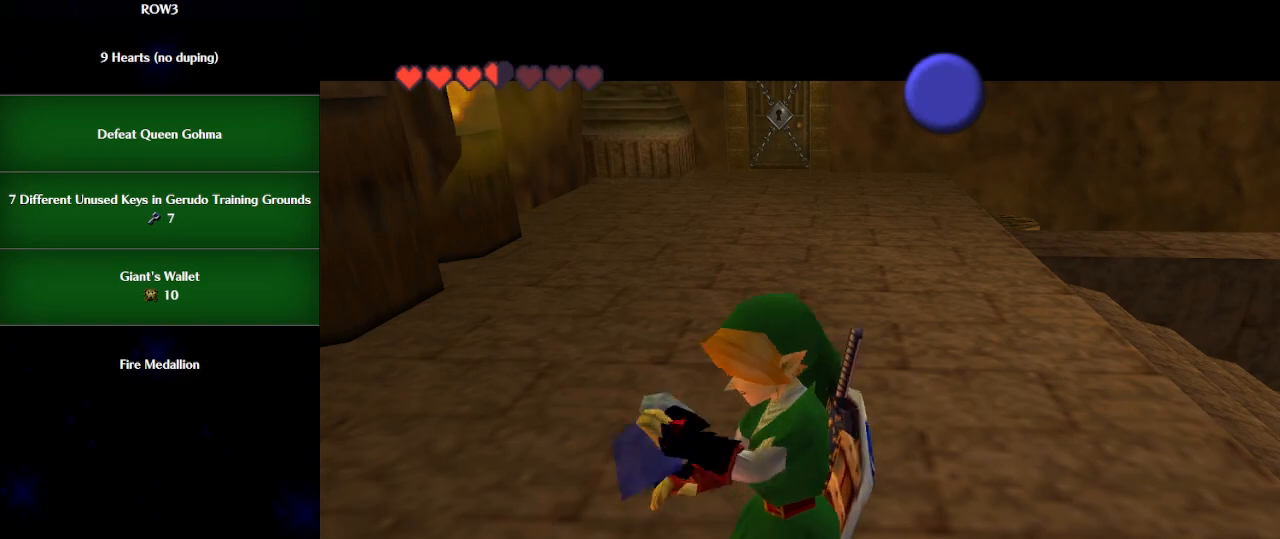
{"buttons": [], "left_stick": "center", "events": []}
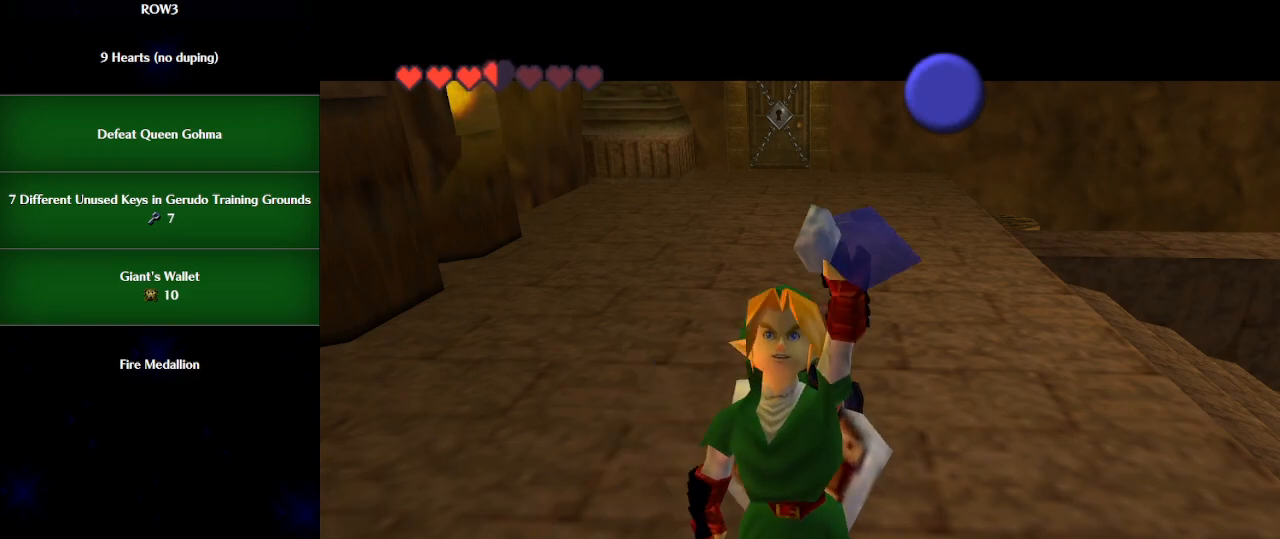
{"buttons": [], "left_stick": "center", "events": []}
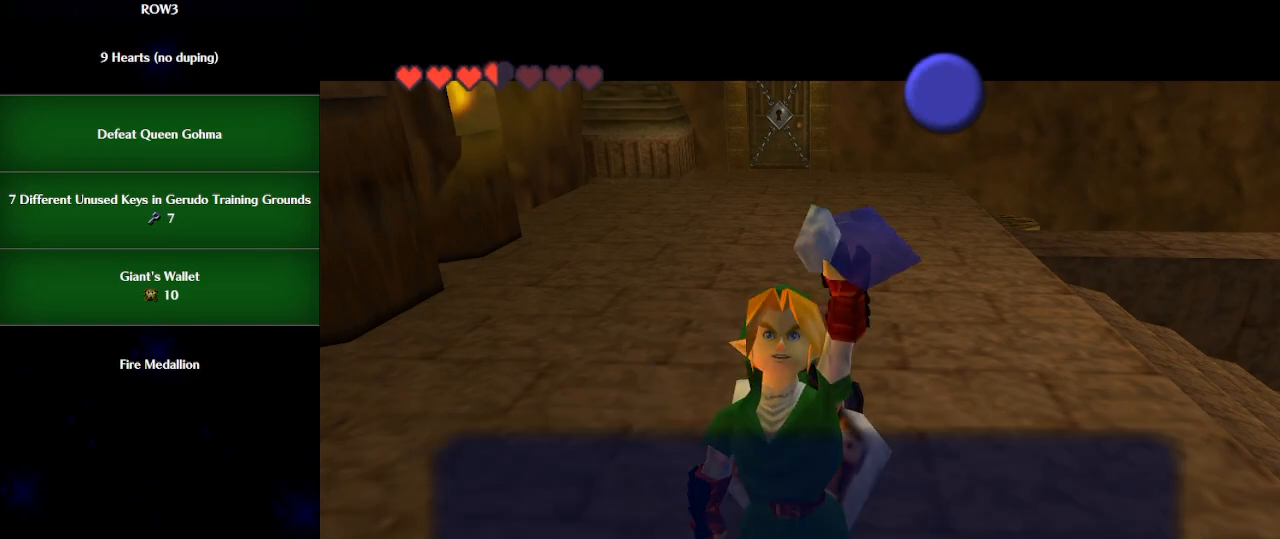
{"buttons": [], "left_stick": "center", "events": [[67, "B", "down"], [133, "B", "up"], [267, "A", "down"], [350, "A", "up"]]}
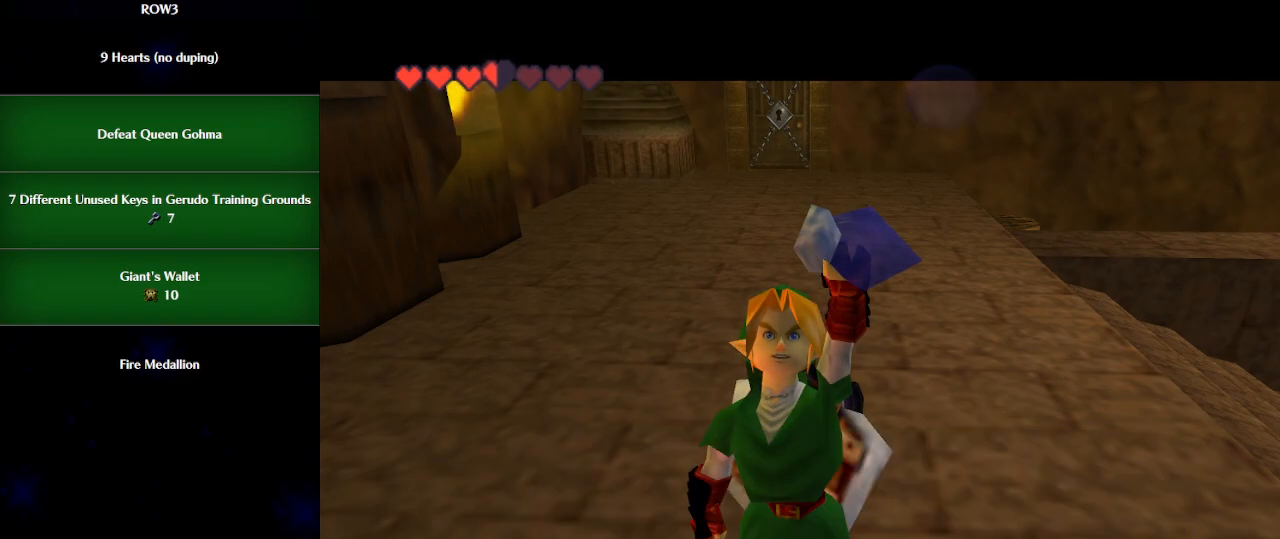
{"buttons": [], "left_stick": "center", "events": [[133, "left_stick", "right"], [317, "left_stick", "center"]]}
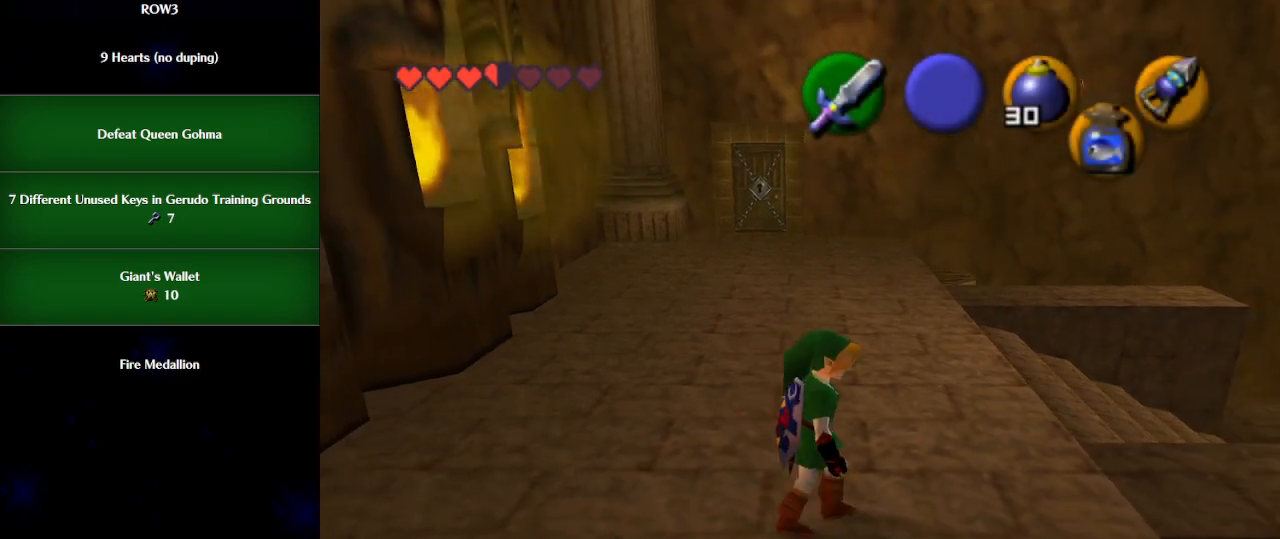
{"buttons": [], "left_stick": "up-right", "events": [[83, "left_stick", "down"], [233, "A", "down"], [250, "A", "up"], [283, "L1", "down"], [350, "left_stick", "right"], [417, "L1", "up"], [417, "left_stick", "up-right"]]}
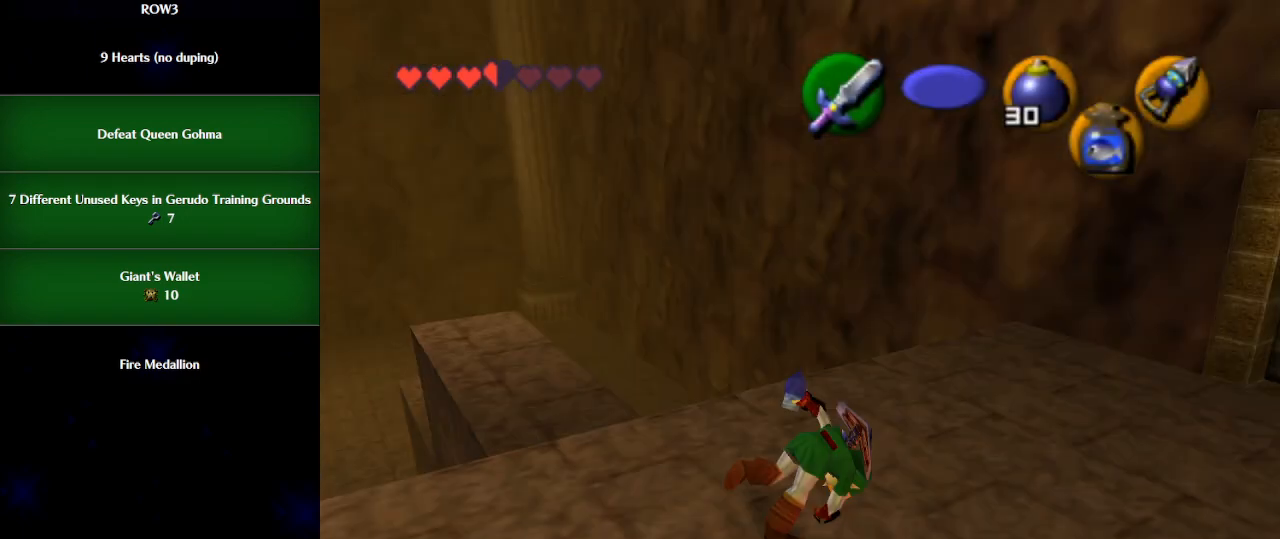
{"buttons": [], "left_stick": "up-left", "events": [[17, "left_stick", "up"], [483, "left_stick", "up-left"]]}
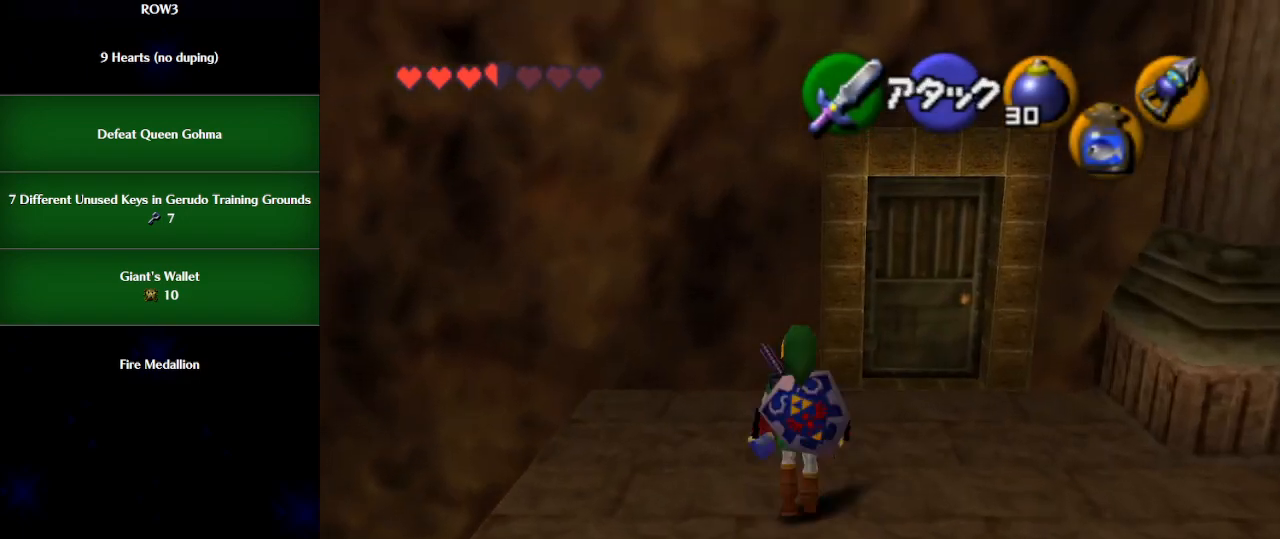
{"buttons": [], "left_stick": "up", "events": [[167, "left_stick", "up"]]}
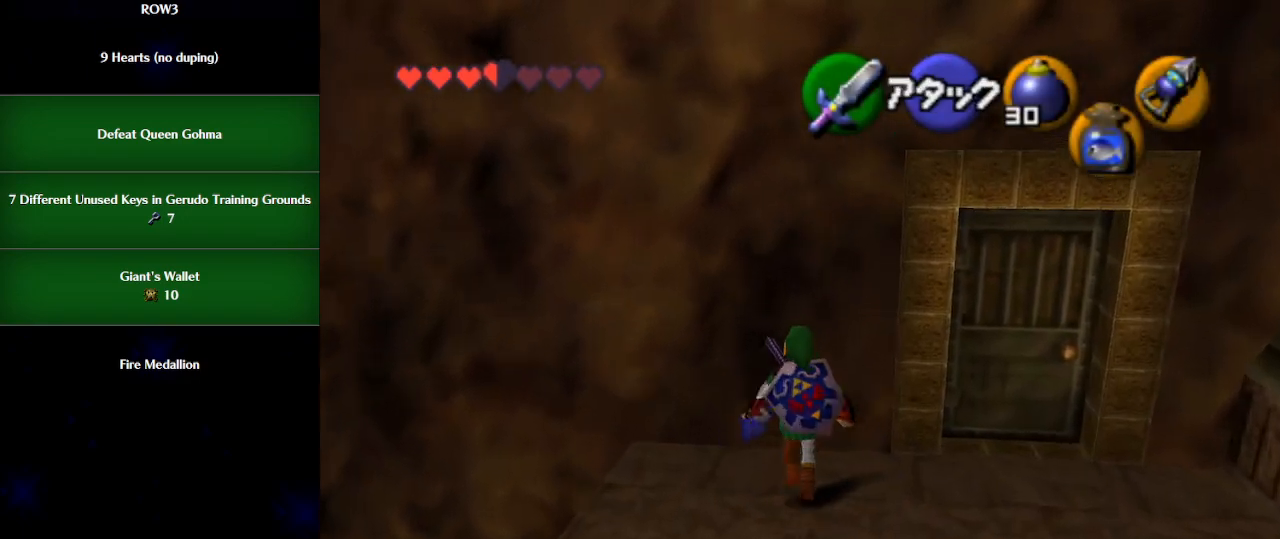
{"buttons": ["L1"], "left_stick": "center", "events": [[100, "L1", "down"], [133, "left_stick", "center"], [200, "left_stick", "right"], [217, "A", "down"], [283, "A", "up"], [317, "left_stick", "center"]]}
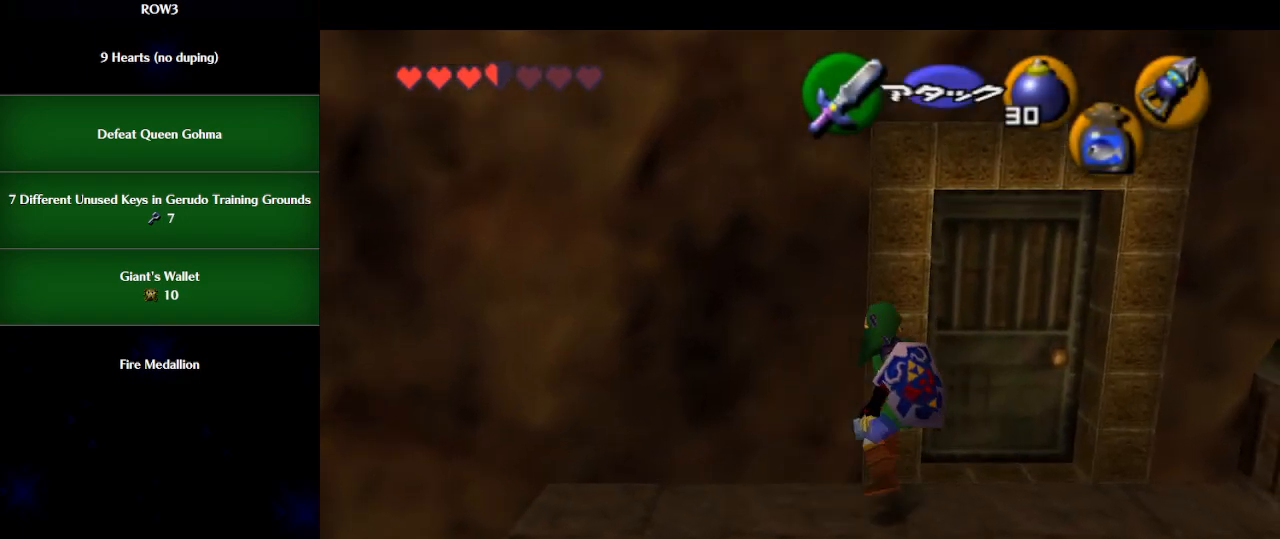
{"buttons": ["L1"], "left_stick": "down", "events": [[50, "left_stick", "down"]]}
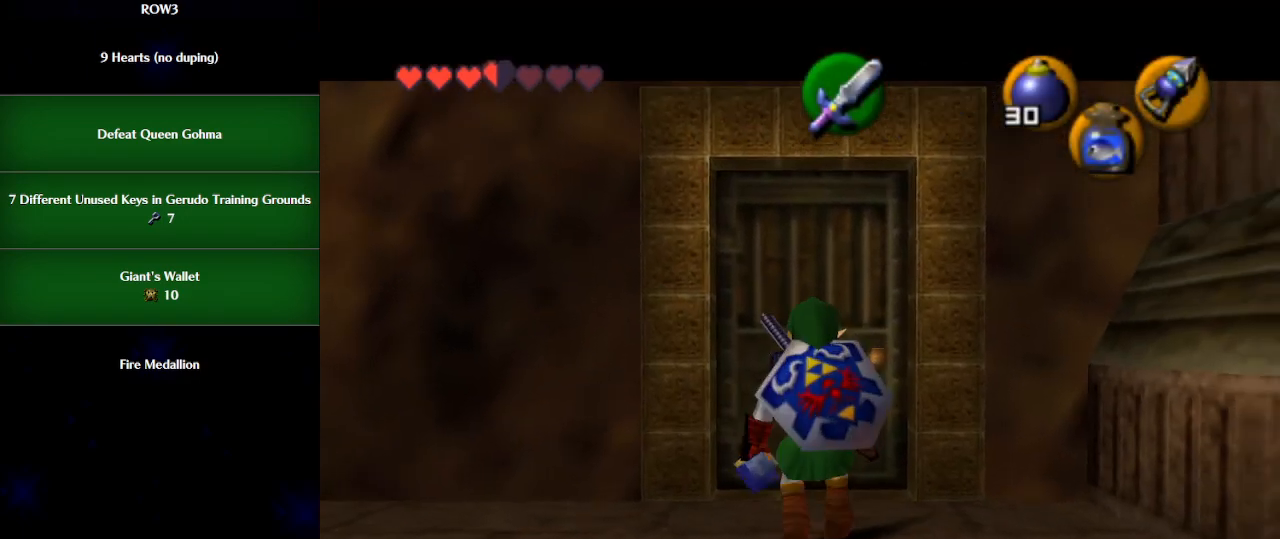
{"buttons": ["L1"], "left_stick": "center", "events": [[300, "left_stick", "center"], [350, "left_stick", "up"], [450, "left_stick", "center"]]}
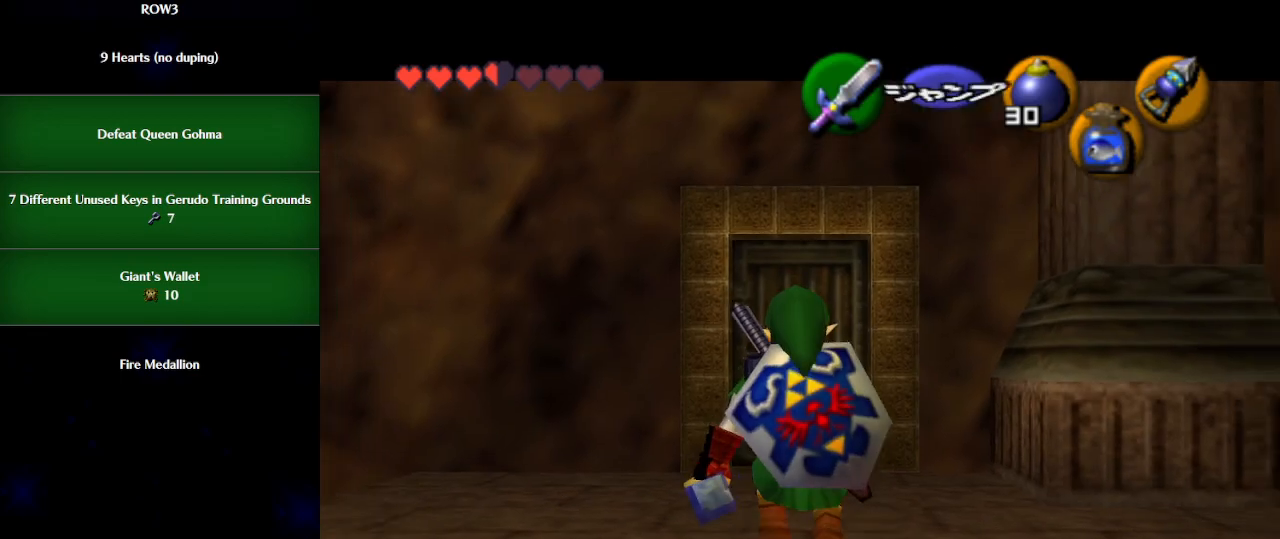
{"buttons": ["L1", "R1", "Z"], "left_stick": "center", "events": [[100, "R1", "down"], [167, "Z", "down"]]}
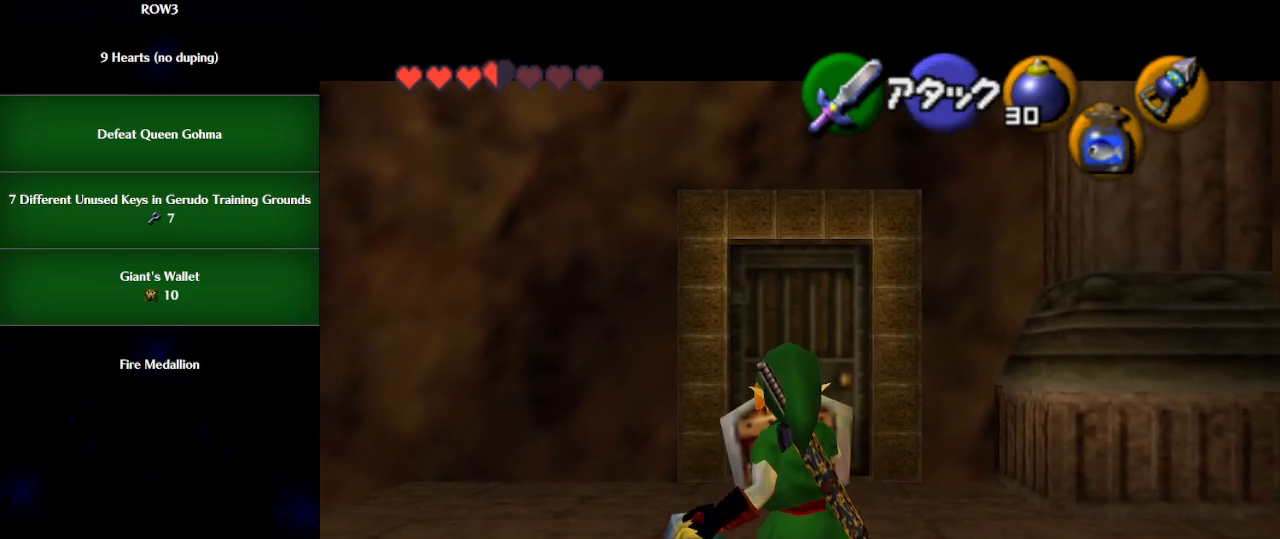
{"buttons": ["L1", "R1", "Z"], "left_stick": "center", "events": [[67, "Z", "up"], [100, "R1", "up"], [317, "R1", "down"], [383, "Z", "down"]]}
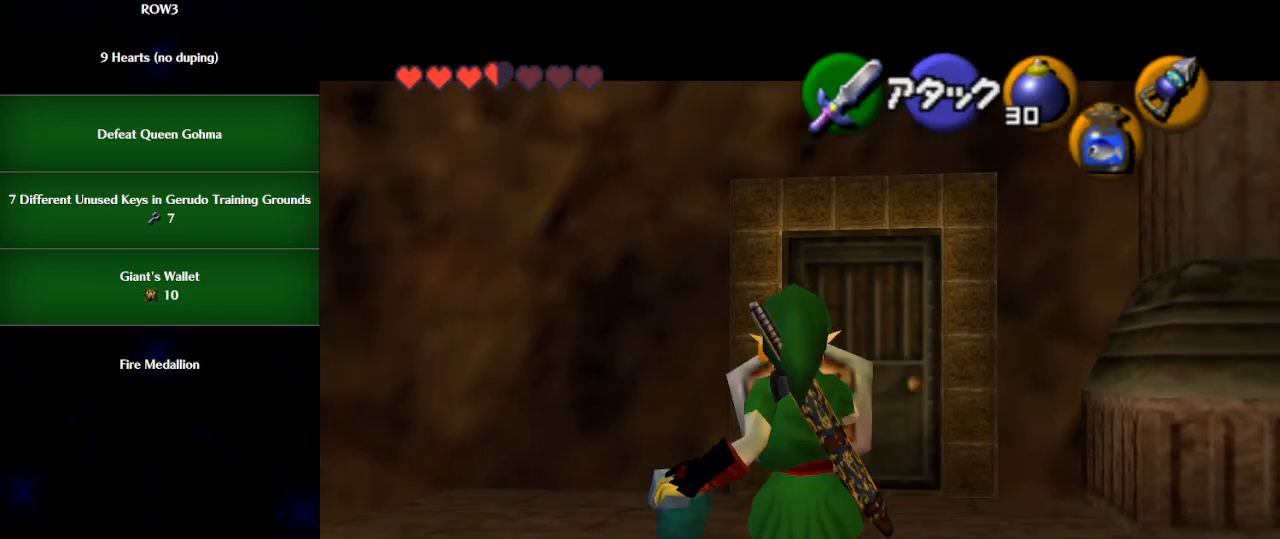
{"buttons": [], "left_stick": "center", "events": [[317, "R1", "up"], [317, "Z", "up"], [350, "L1", "up"]]}
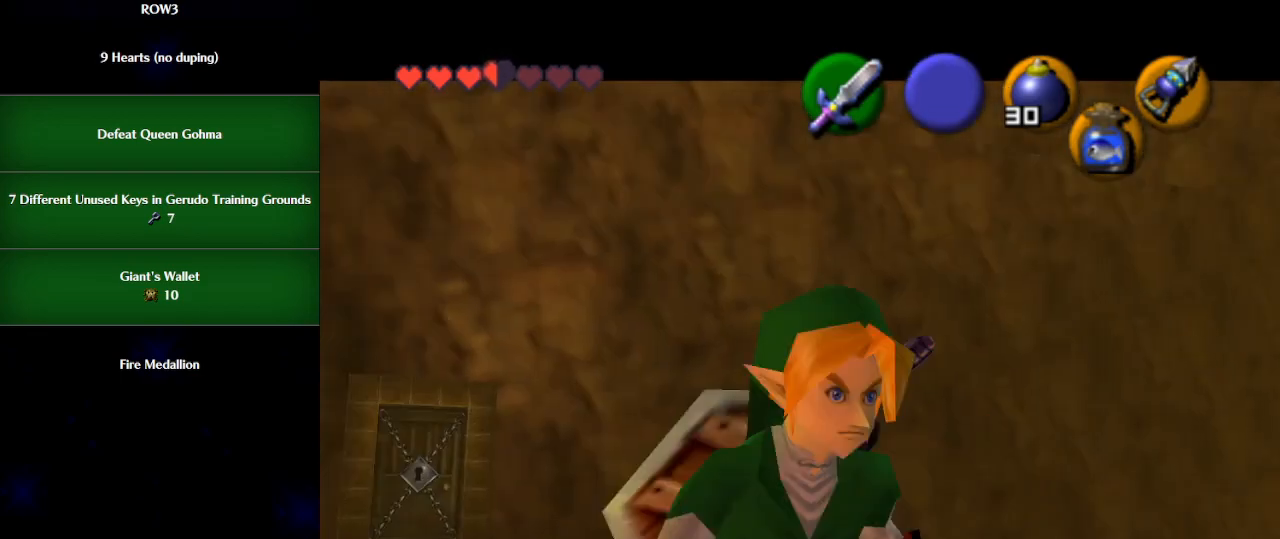
{"buttons": [], "left_stick": "up", "events": [[33, "left_stick", "up"]]}
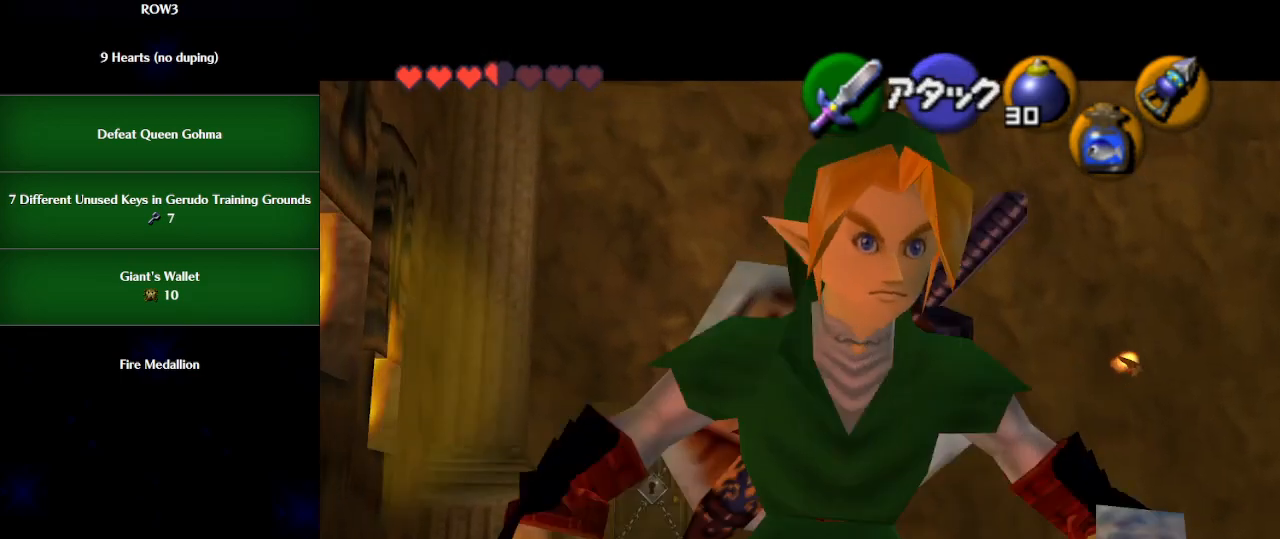
{"buttons": [], "left_stick": "up", "events": []}
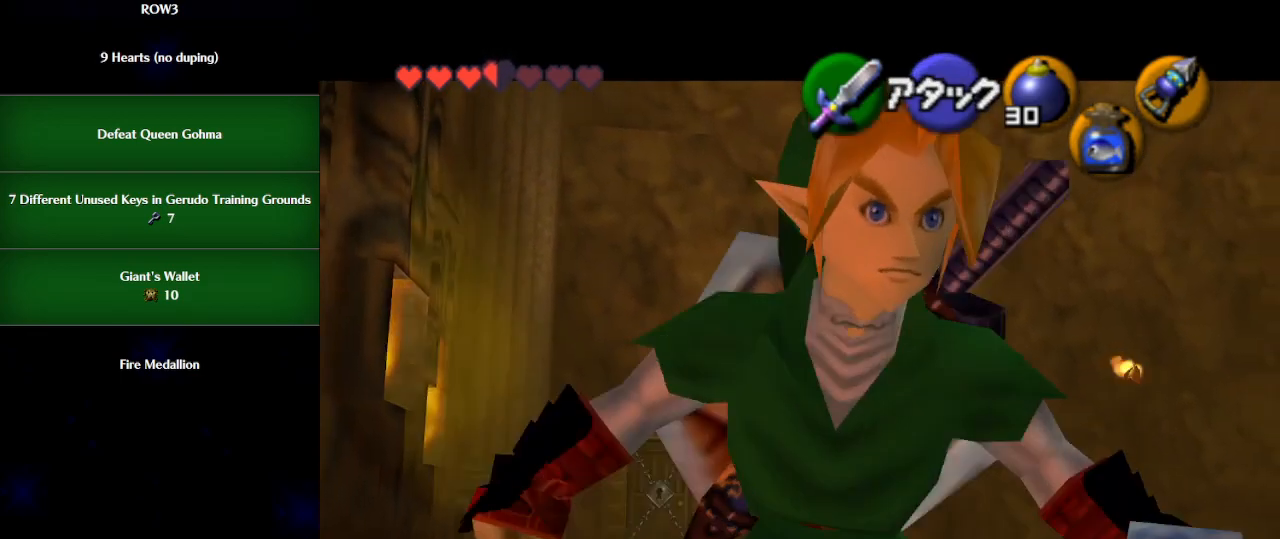
{"buttons": ["L1"], "left_stick": "center", "events": [[350, "left_stick", "center"], [417, "L1", "down"]]}
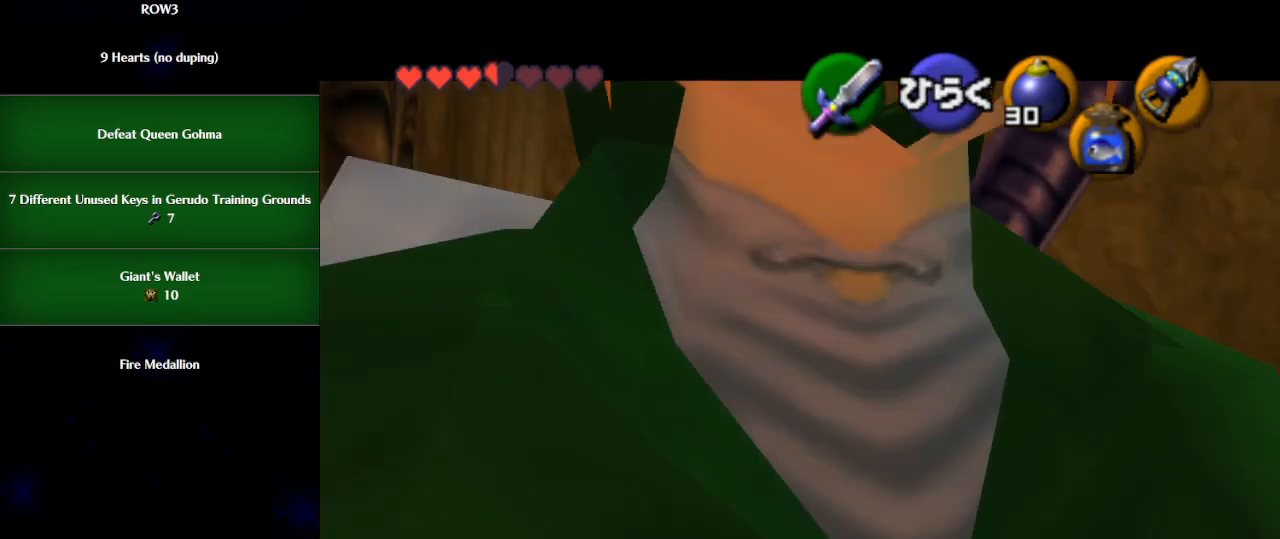
{"buttons": ["L1"], "left_stick": "center", "events": [[50, "A", "down"], [83, "A", "up"]]}